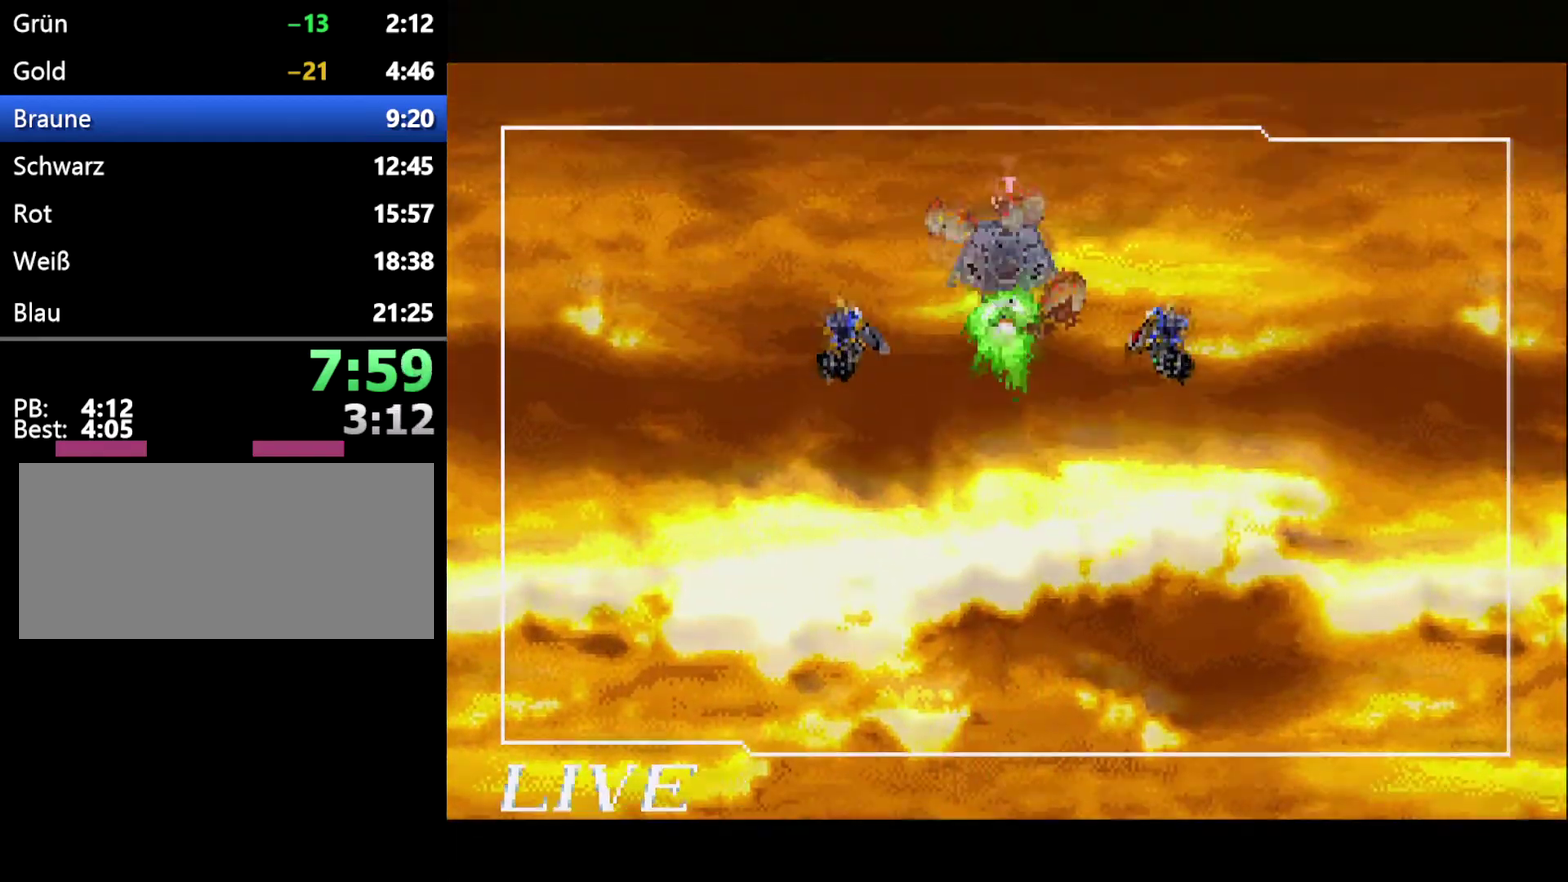
Gameplay with a controller (Xbox layout); each line is a JSON object with the inputs held at the frame after it. "events" lists button and stick changes between this image and that frame as [ms after this image, input, new state], when the widget could be followed in between. Not read: L1 L2 L3 R2 R3.
{"buttons": [], "events": []}
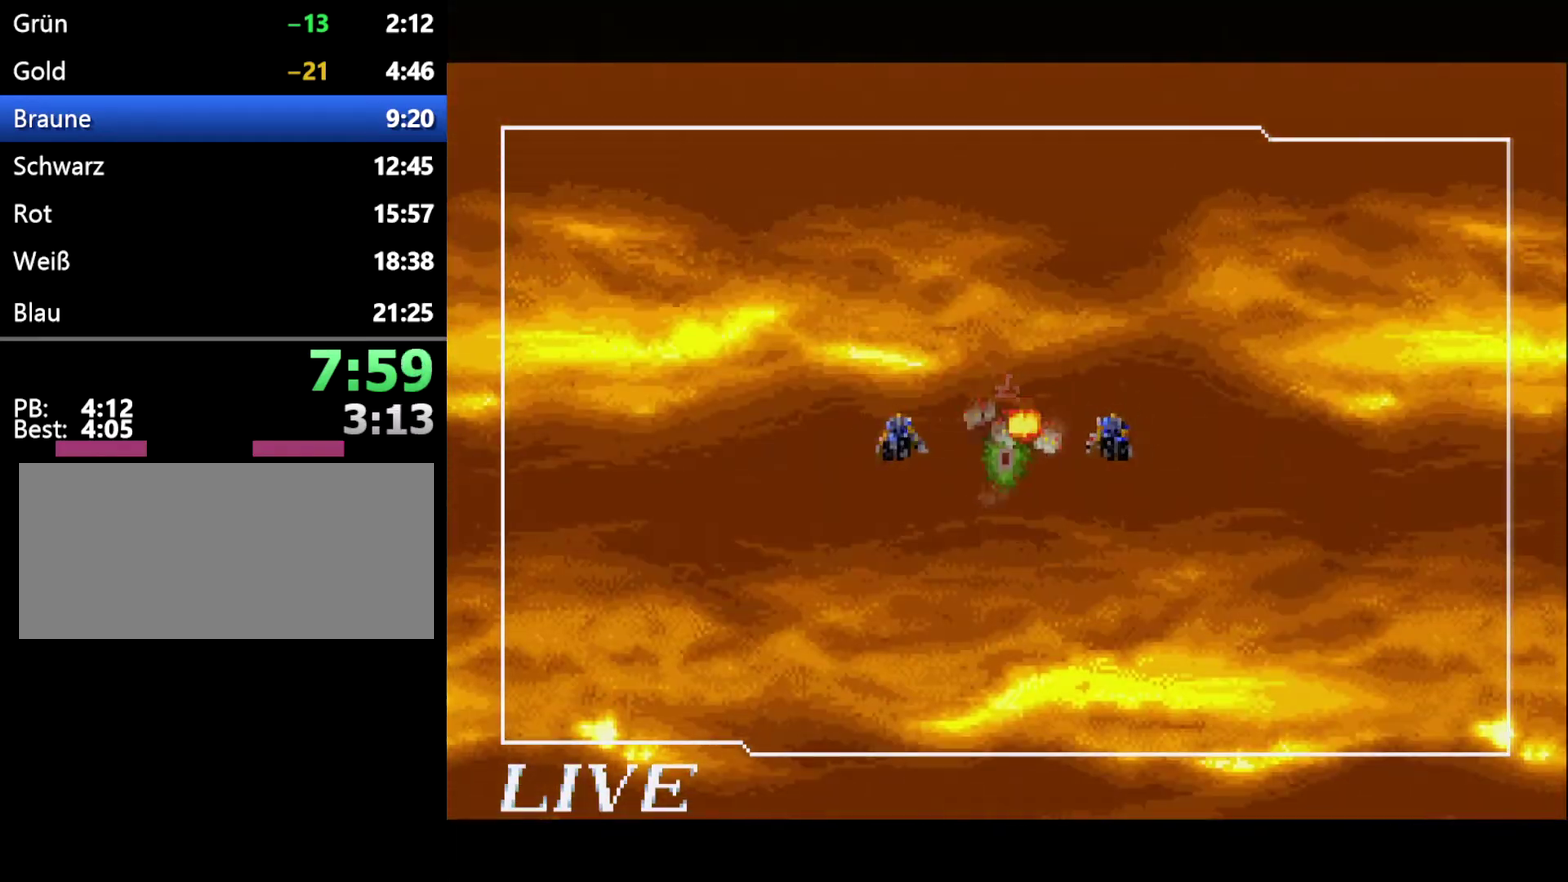
{"buttons": [], "events": []}
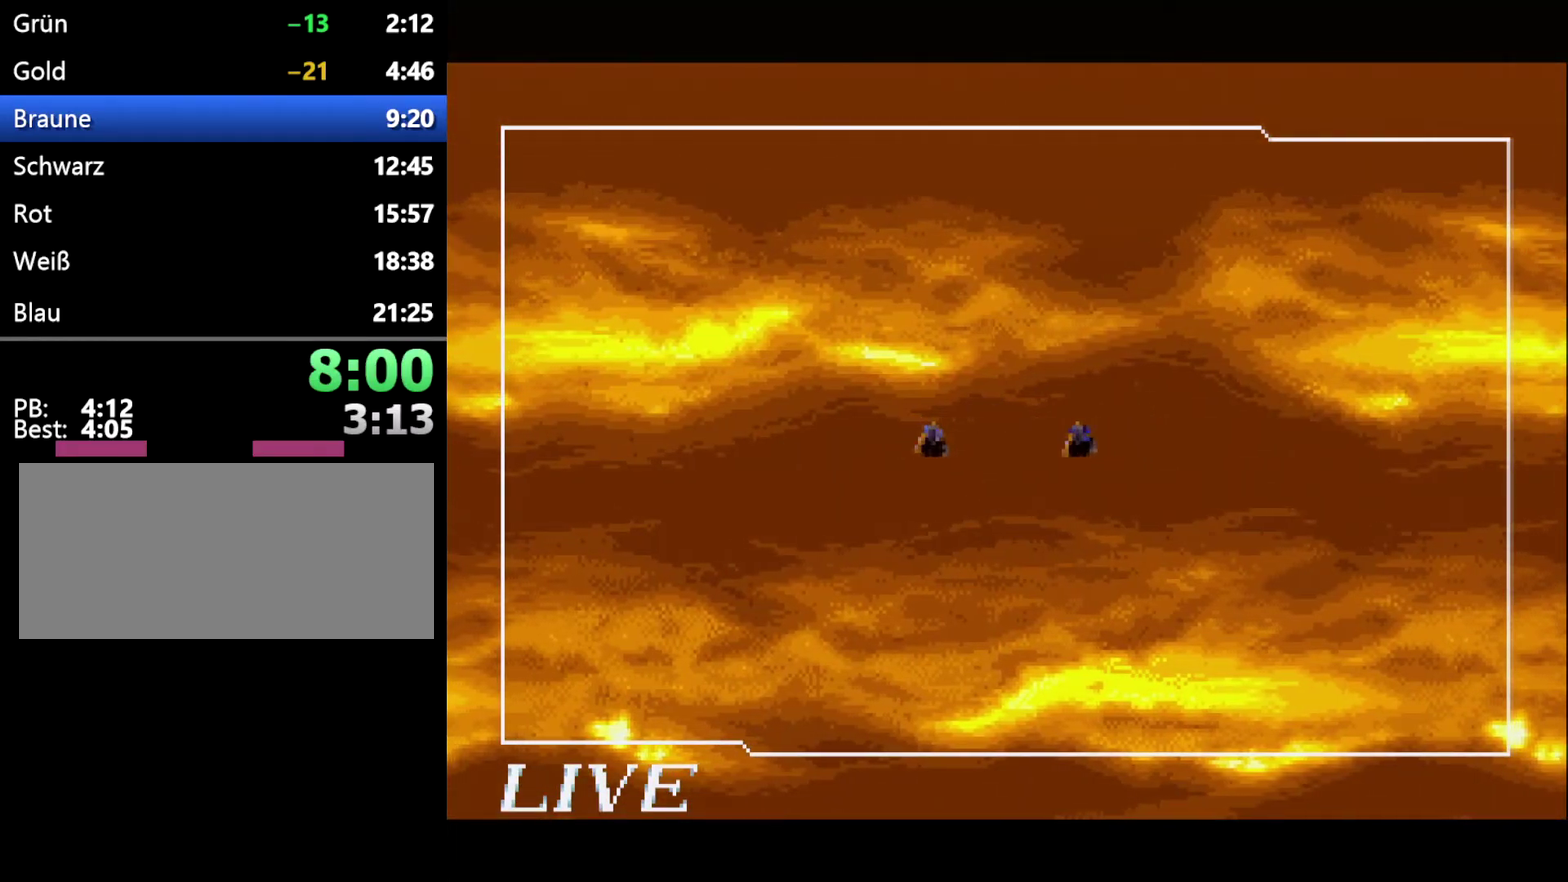
{"buttons": [], "events": []}
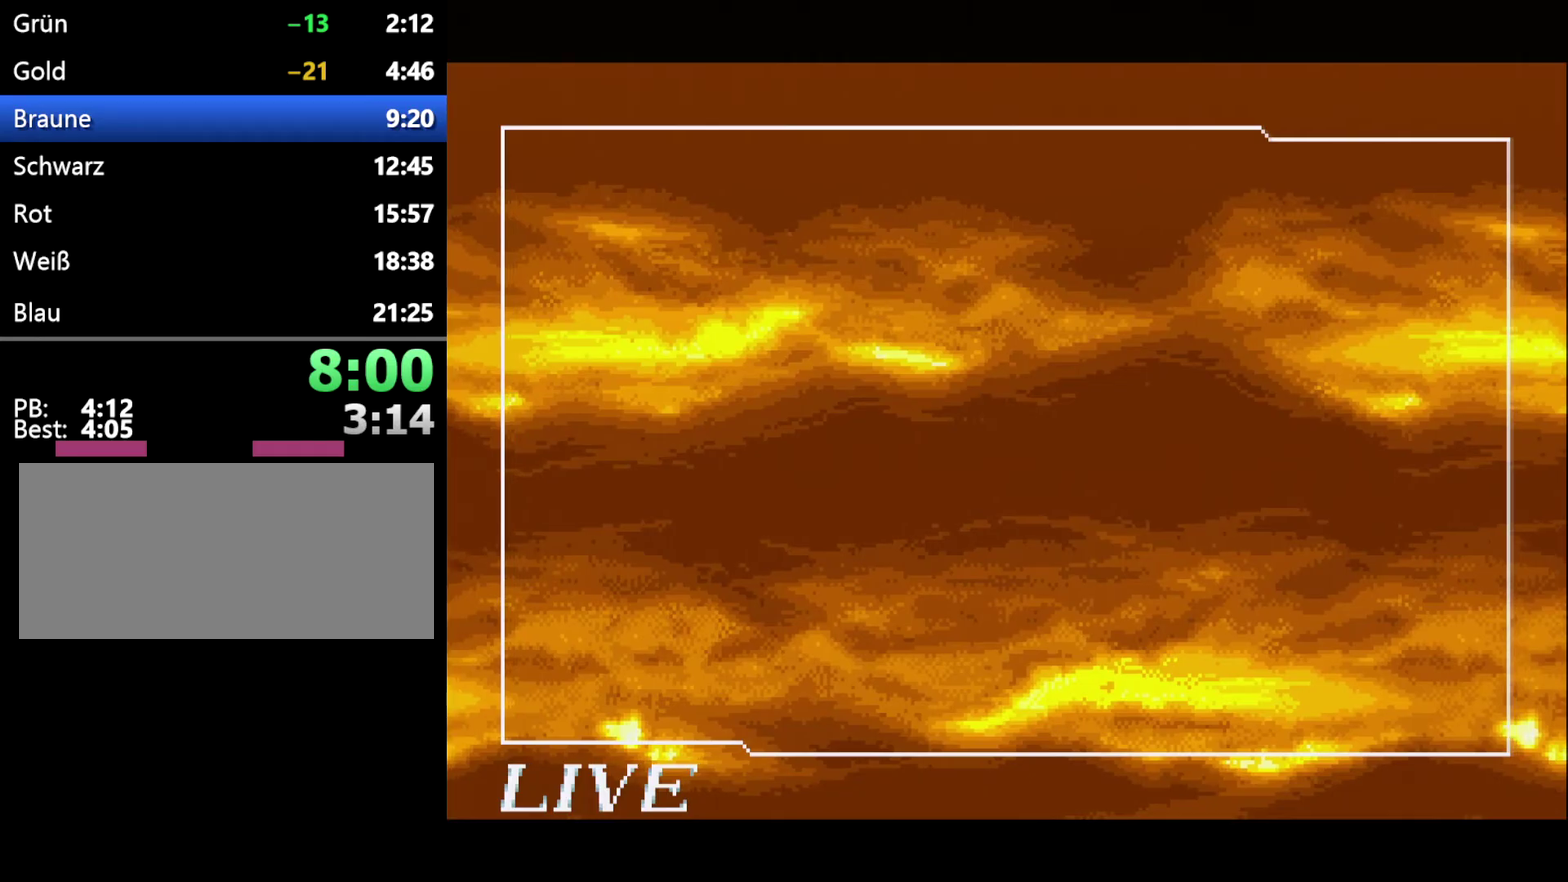
{"buttons": [], "events": []}
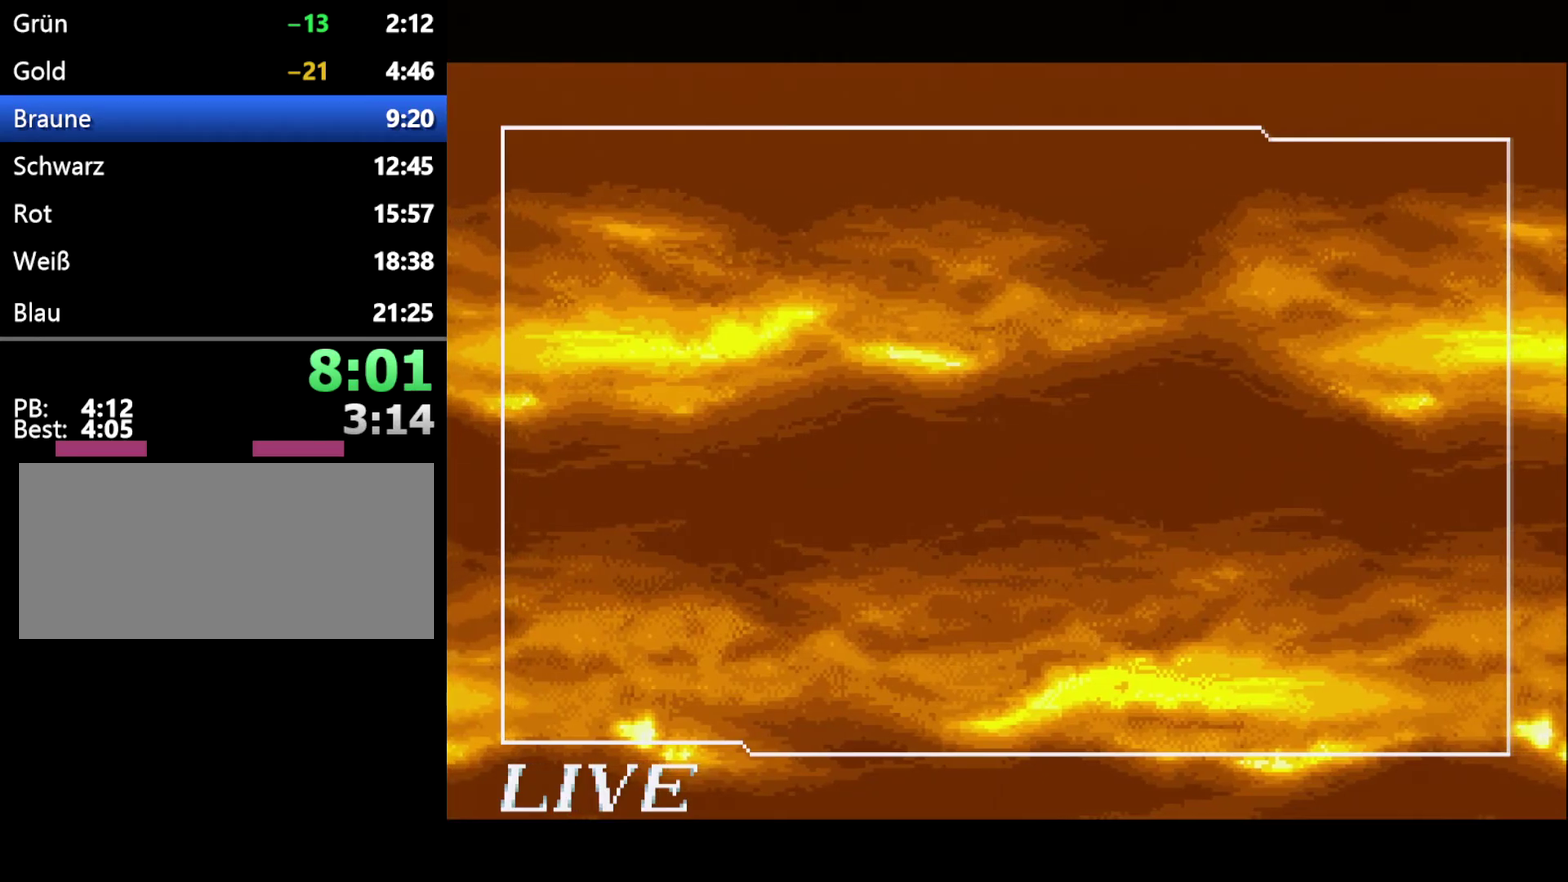
{"buttons": [], "events": []}
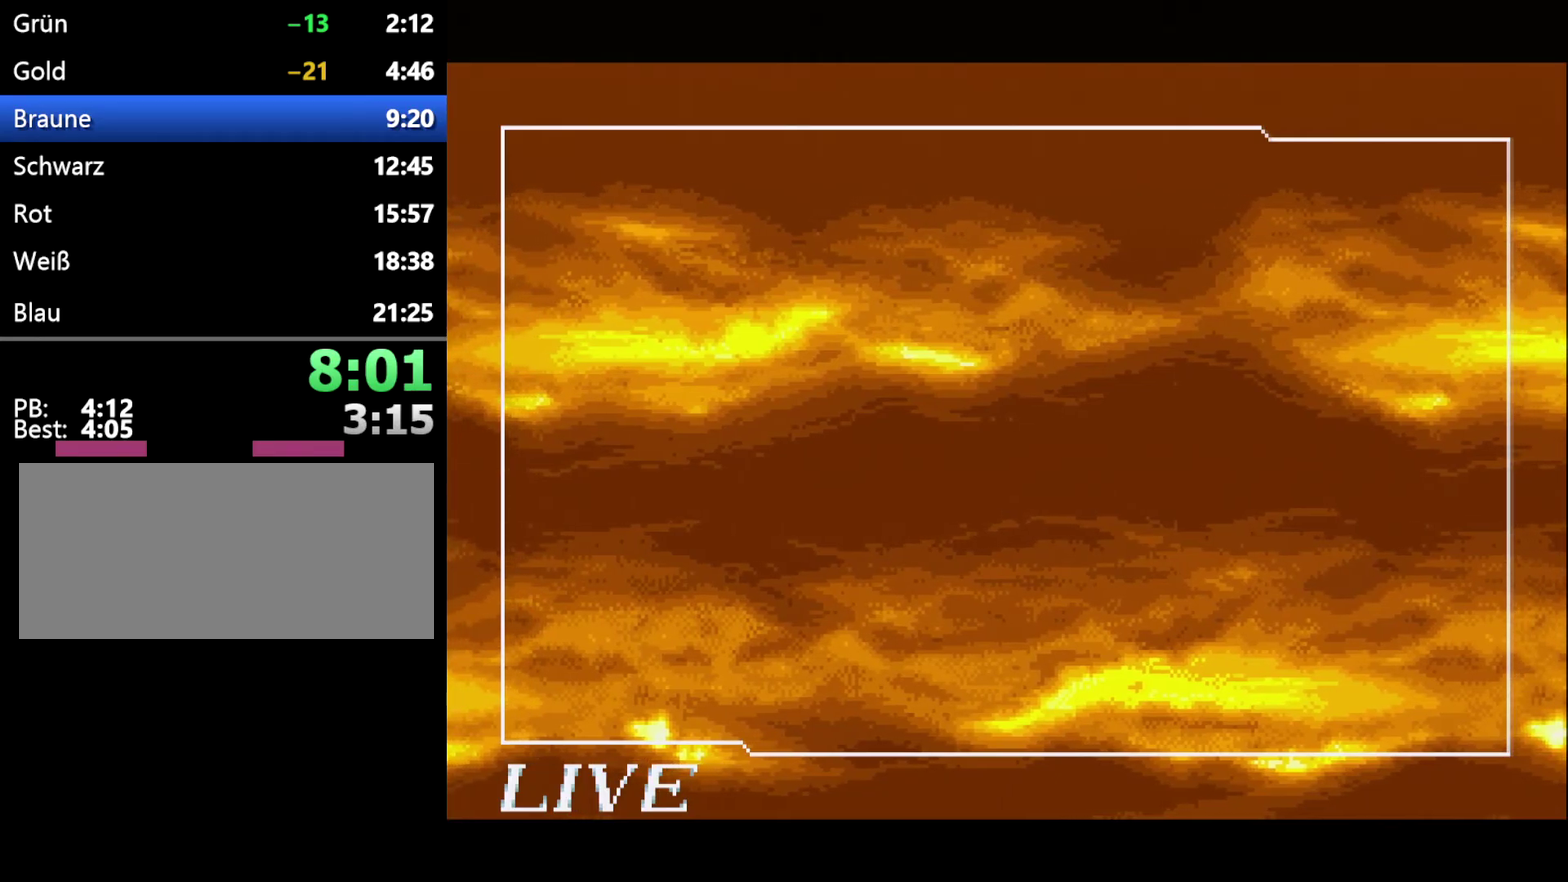
{"buttons": ["DPAD_RIGHT"], "events": [[117, "DPAD_RIGHT", "down"]]}
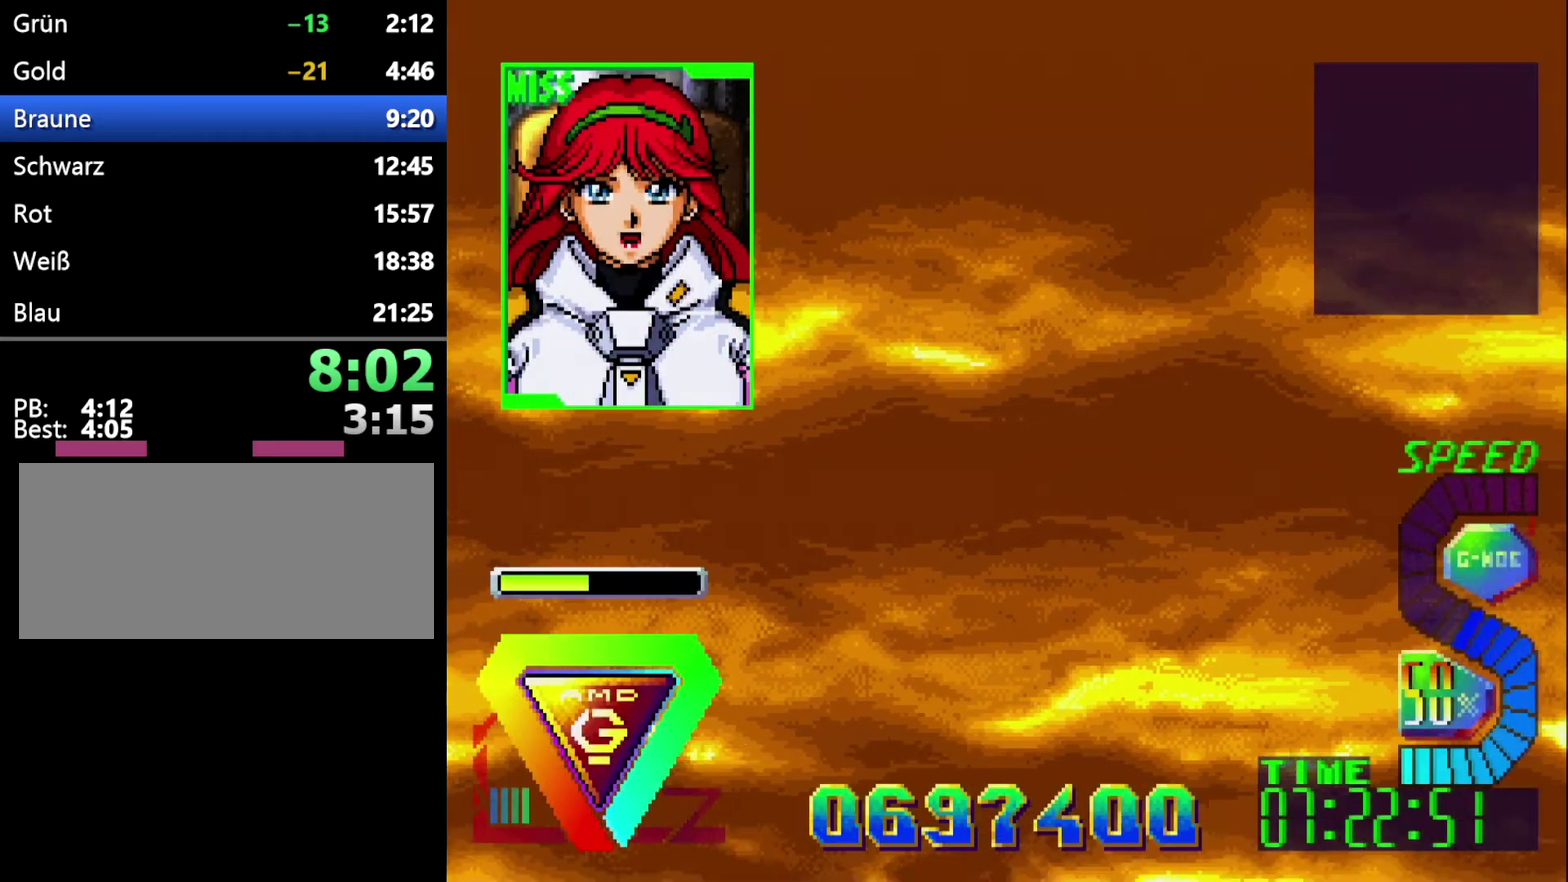
{"buttons": ["DPAD_RIGHT"], "events": []}
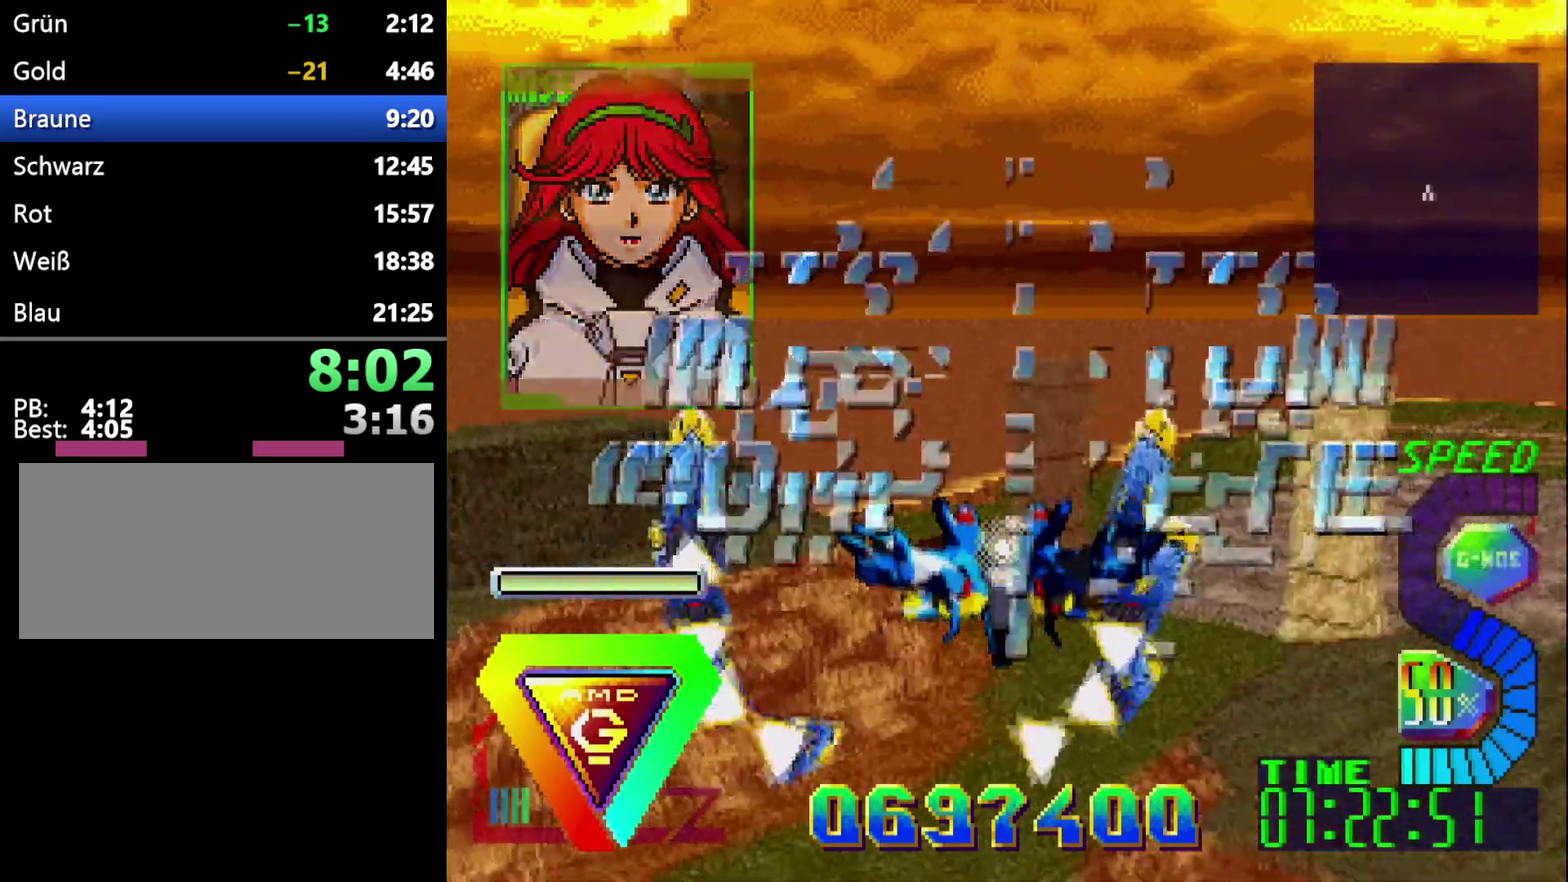
{"buttons": ["DPAD_RIGHT"], "events": []}
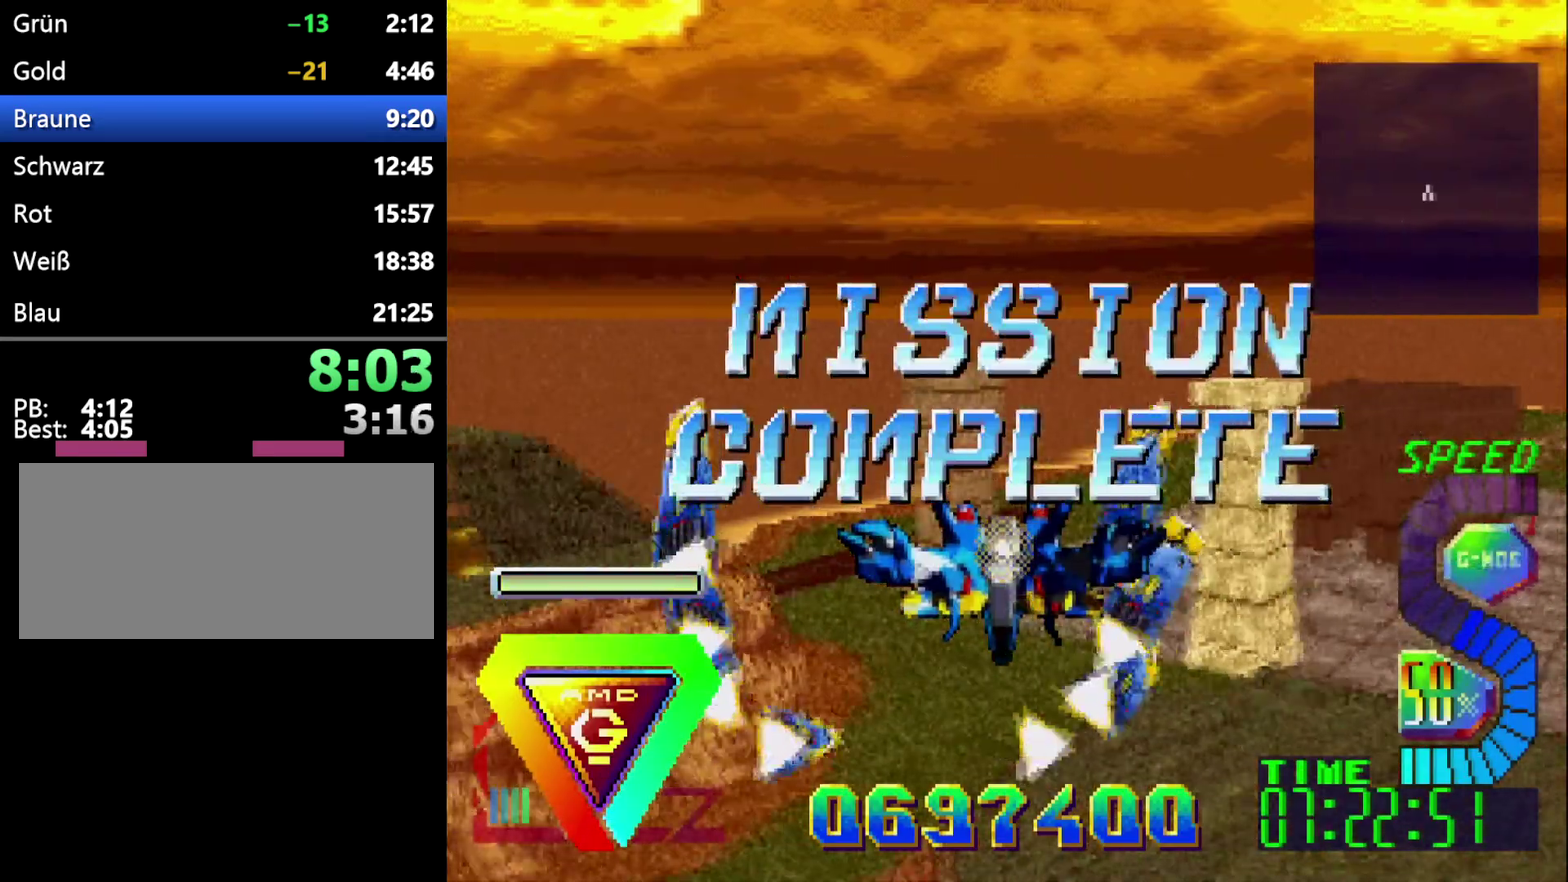
{"buttons": ["DPAD_RIGHT"], "events": []}
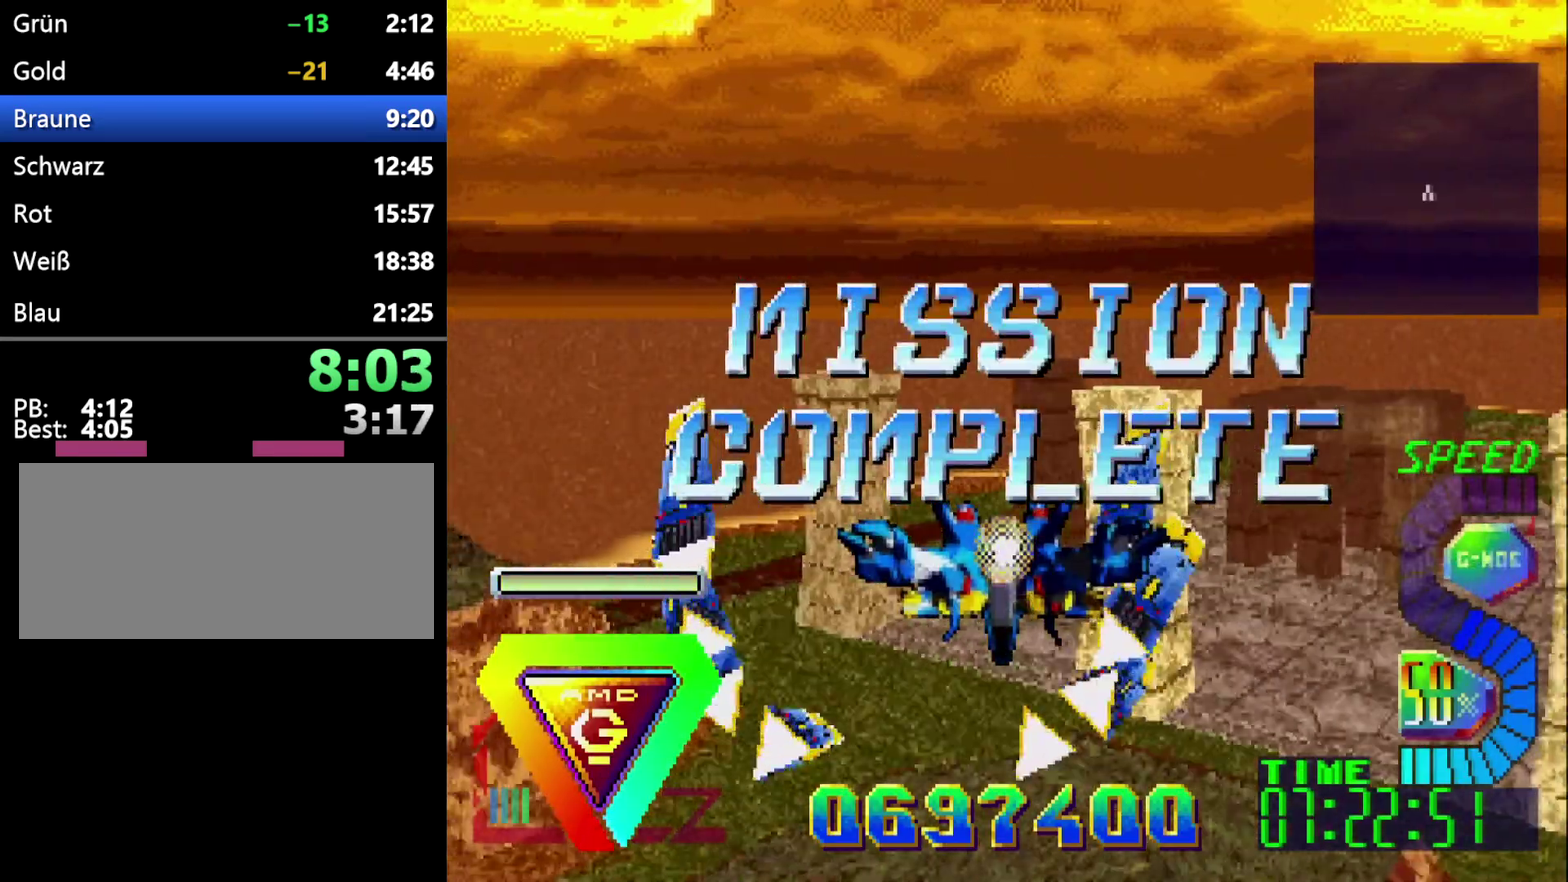
{"buttons": ["DPAD_RIGHT"], "events": []}
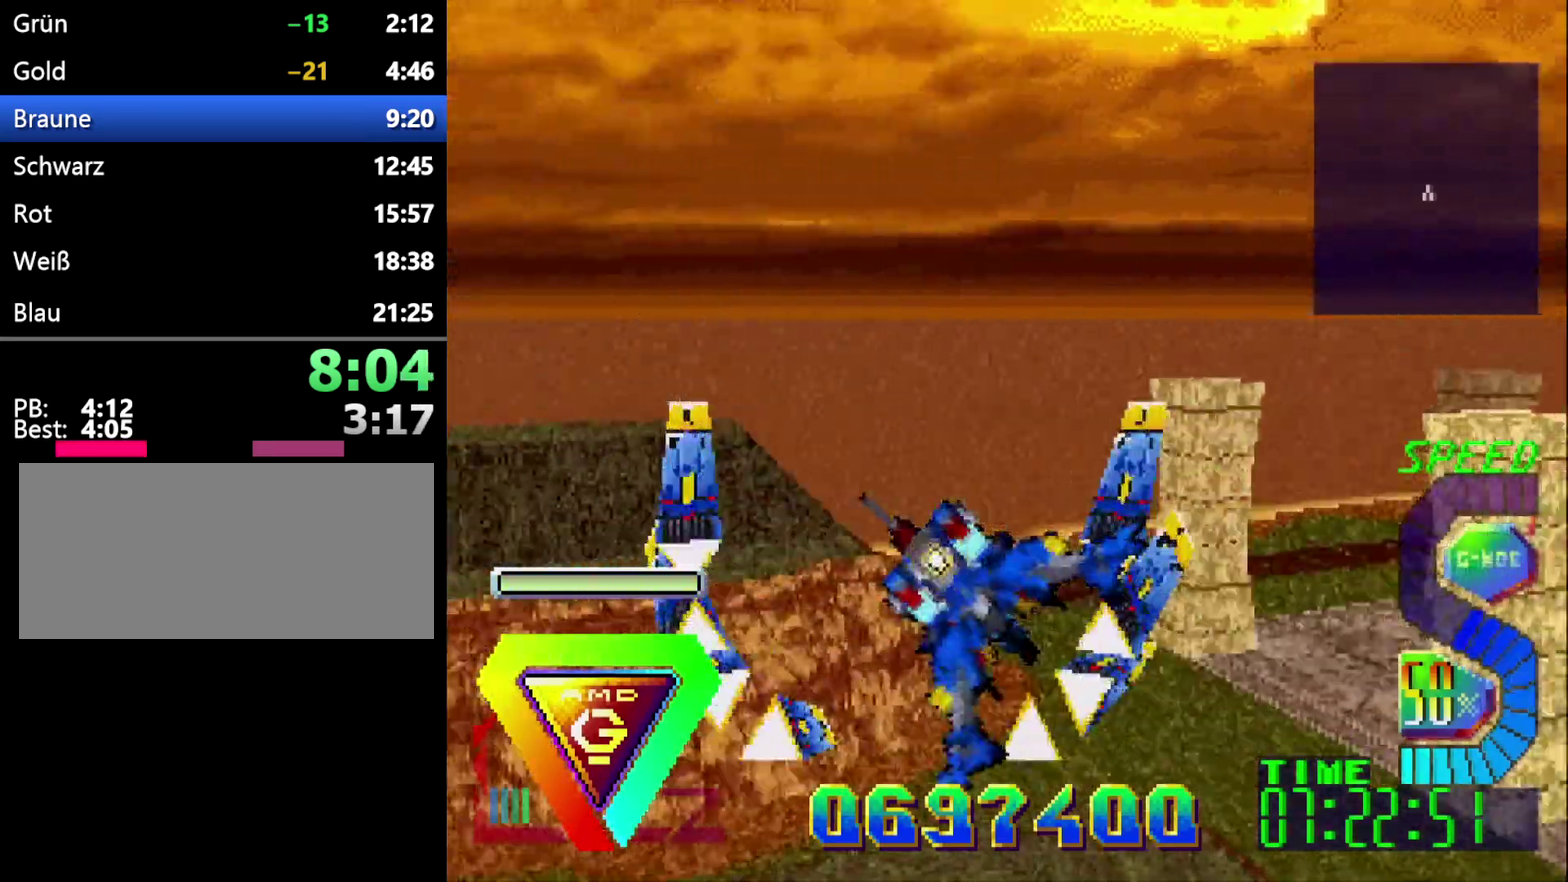
{"buttons": ["DPAD_RIGHT"], "events": []}
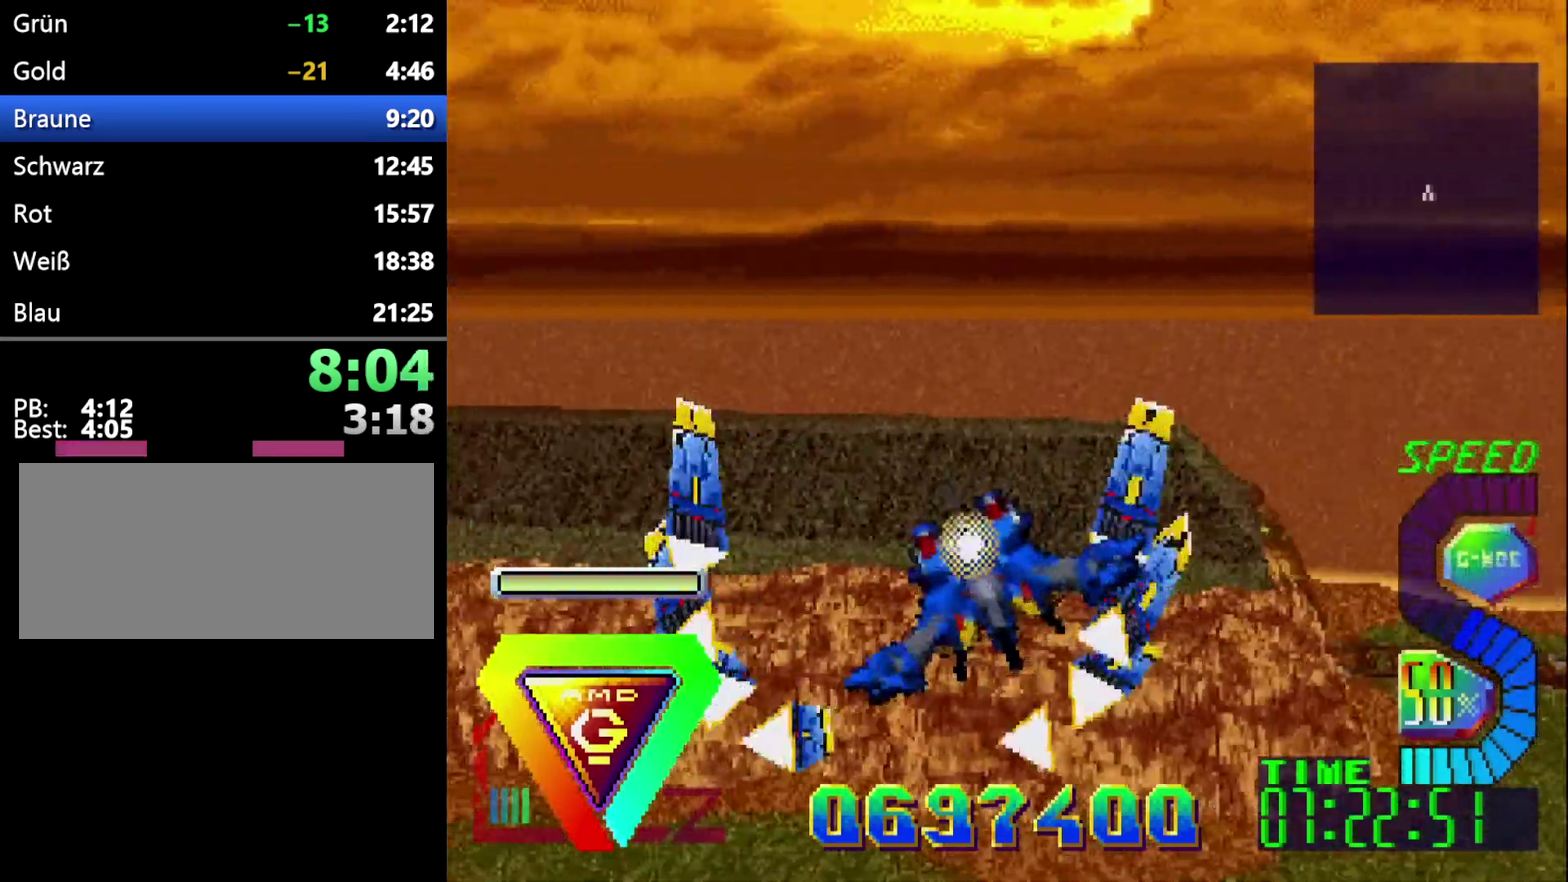
{"buttons": ["DPAD_DOWN", "DPAD_RIGHT"], "events": [[200, "DPAD_DOWN", "down"]]}
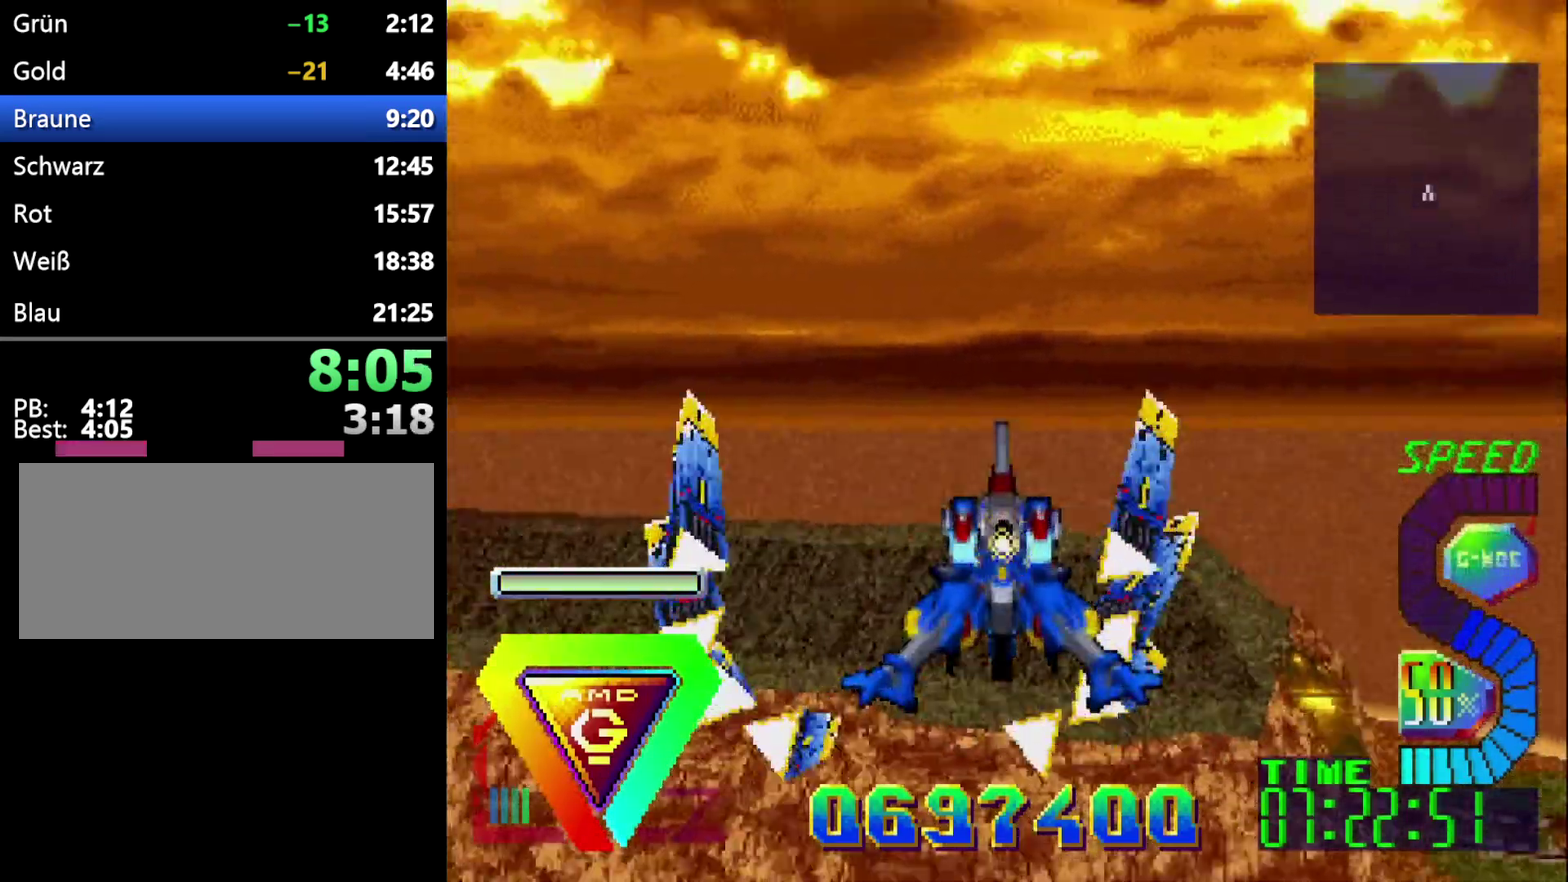
{"buttons": ["DPAD_LEFT"], "events": [[117, "DPAD_DOWN", "up"], [133, "DPAD_LEFT", "down"], [133, "DPAD_UP", "down"], [150, "DPAD_RIGHT", "up"], [183, "DPAD_UP", "up"]]}
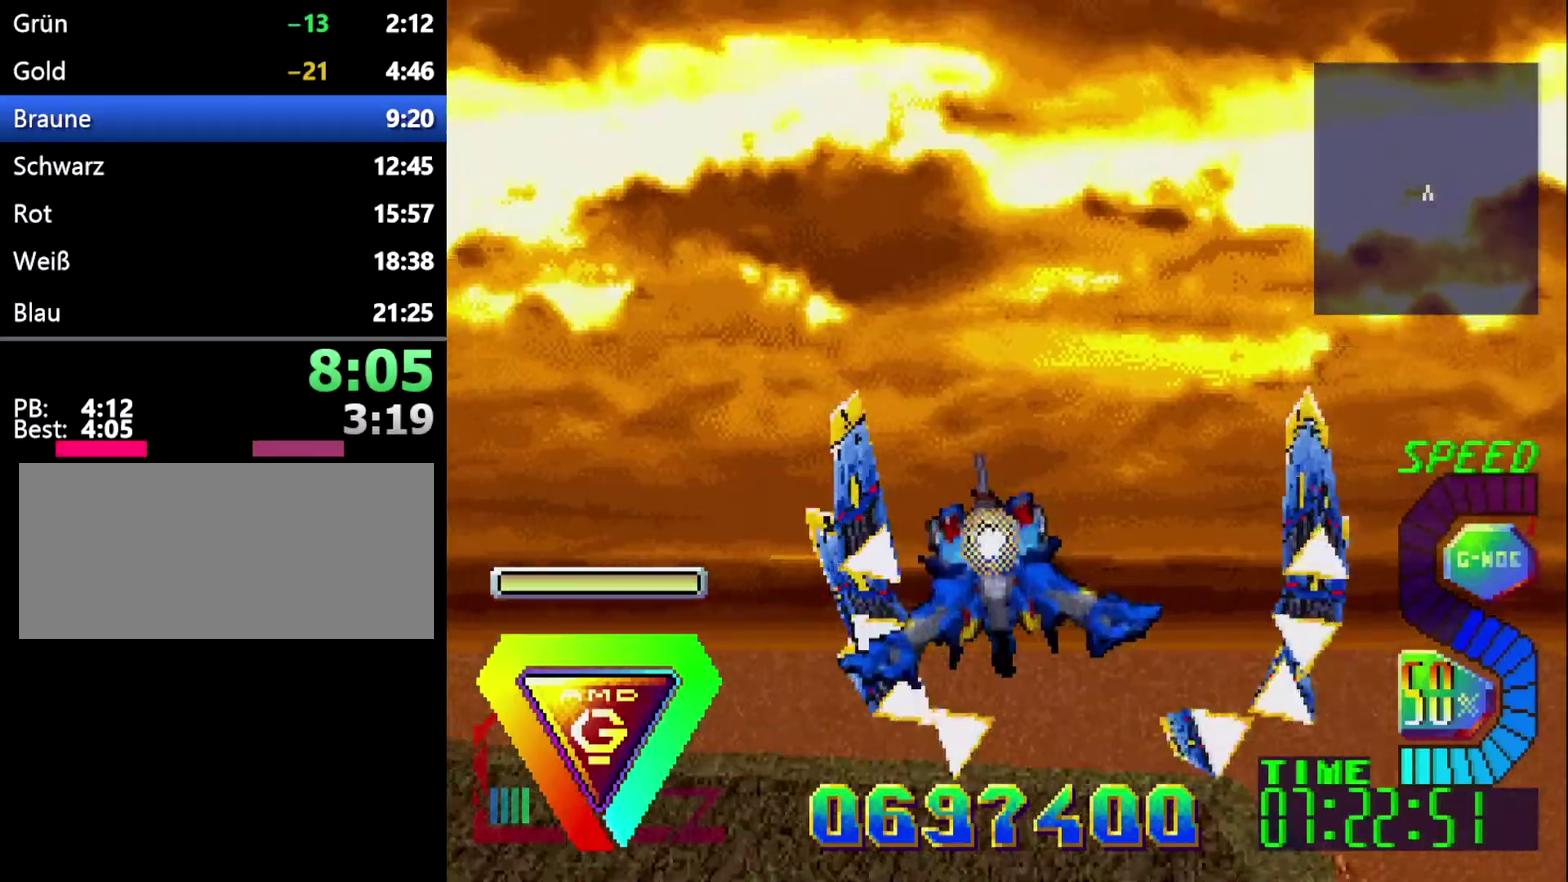
{"buttons": ["DPAD_LEFT"], "events": []}
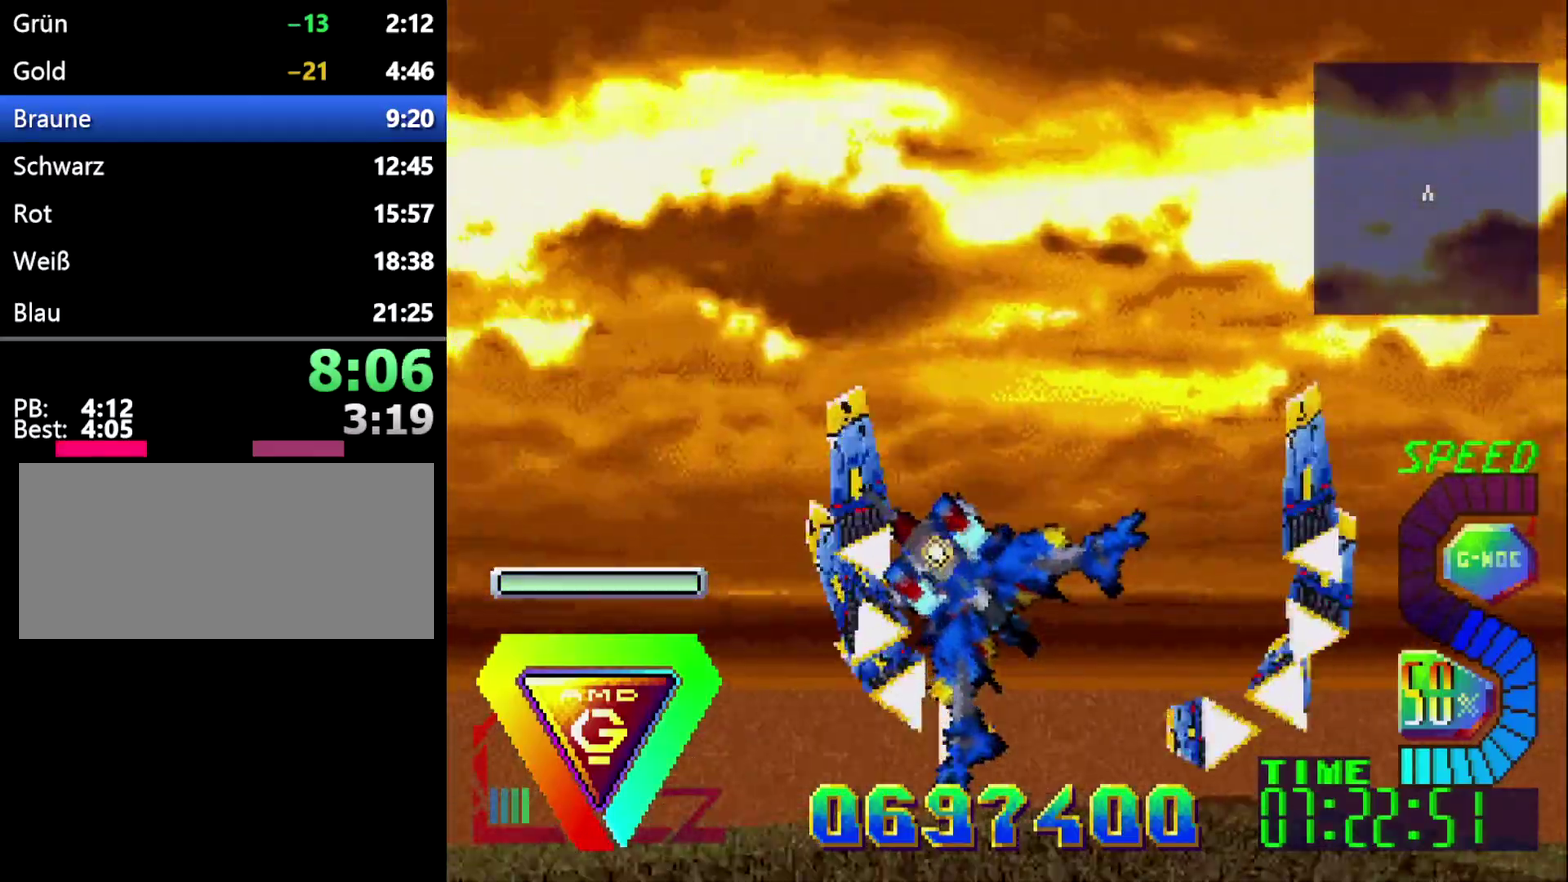
{"buttons": ["DPAD_LEFT"], "events": []}
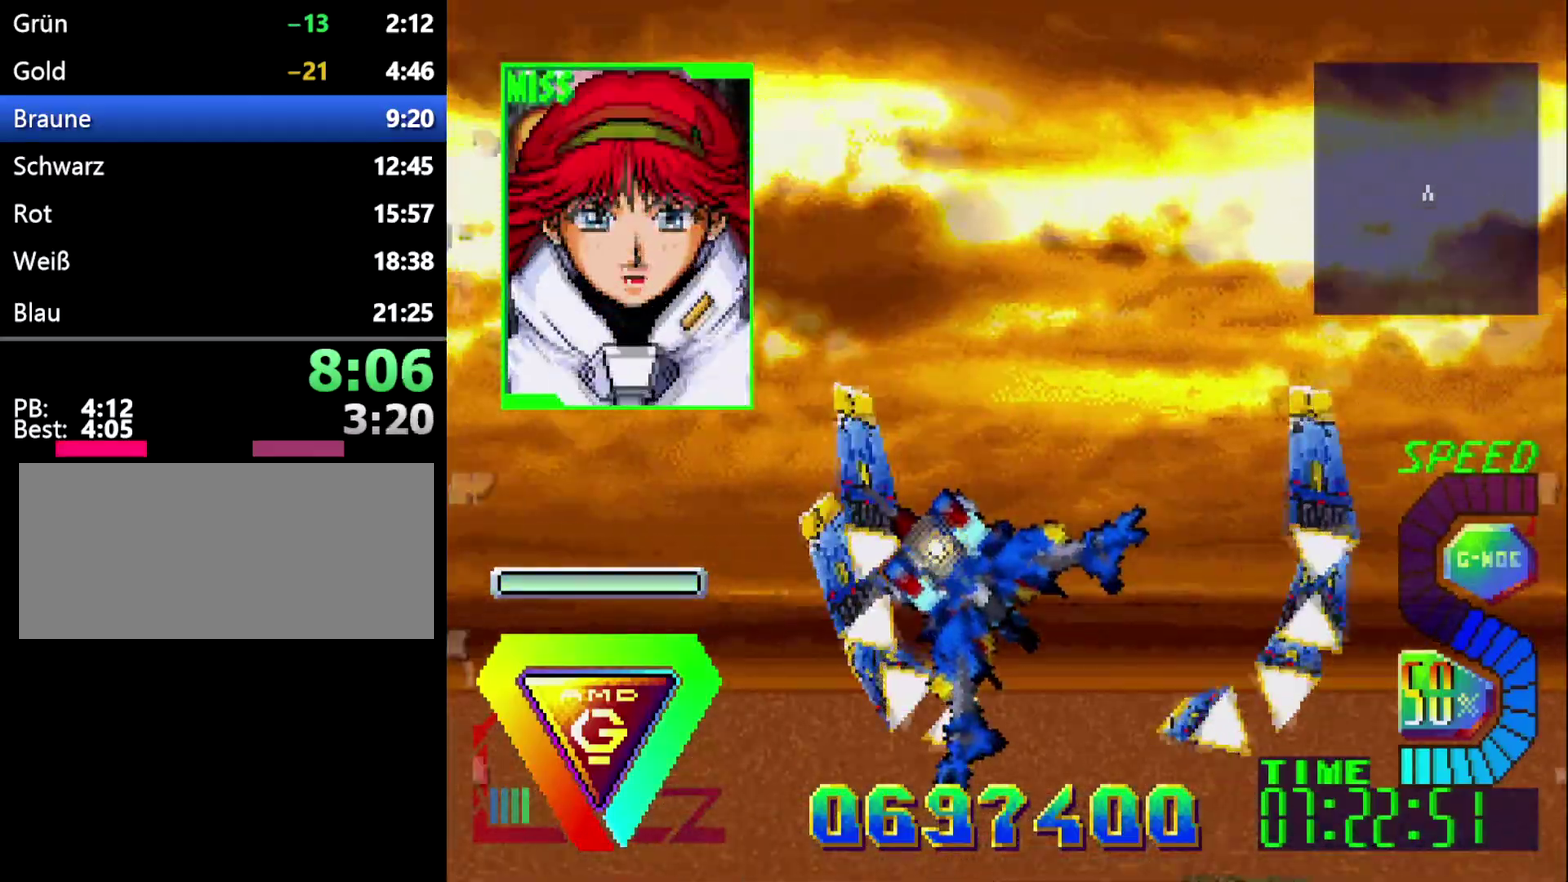
{"buttons": ["R1", "DPAD_LEFT"], "events": [[50, "DPAD_UP", "down"], [283, "R1", "down"], [450, "DPAD_UP", "up"]]}
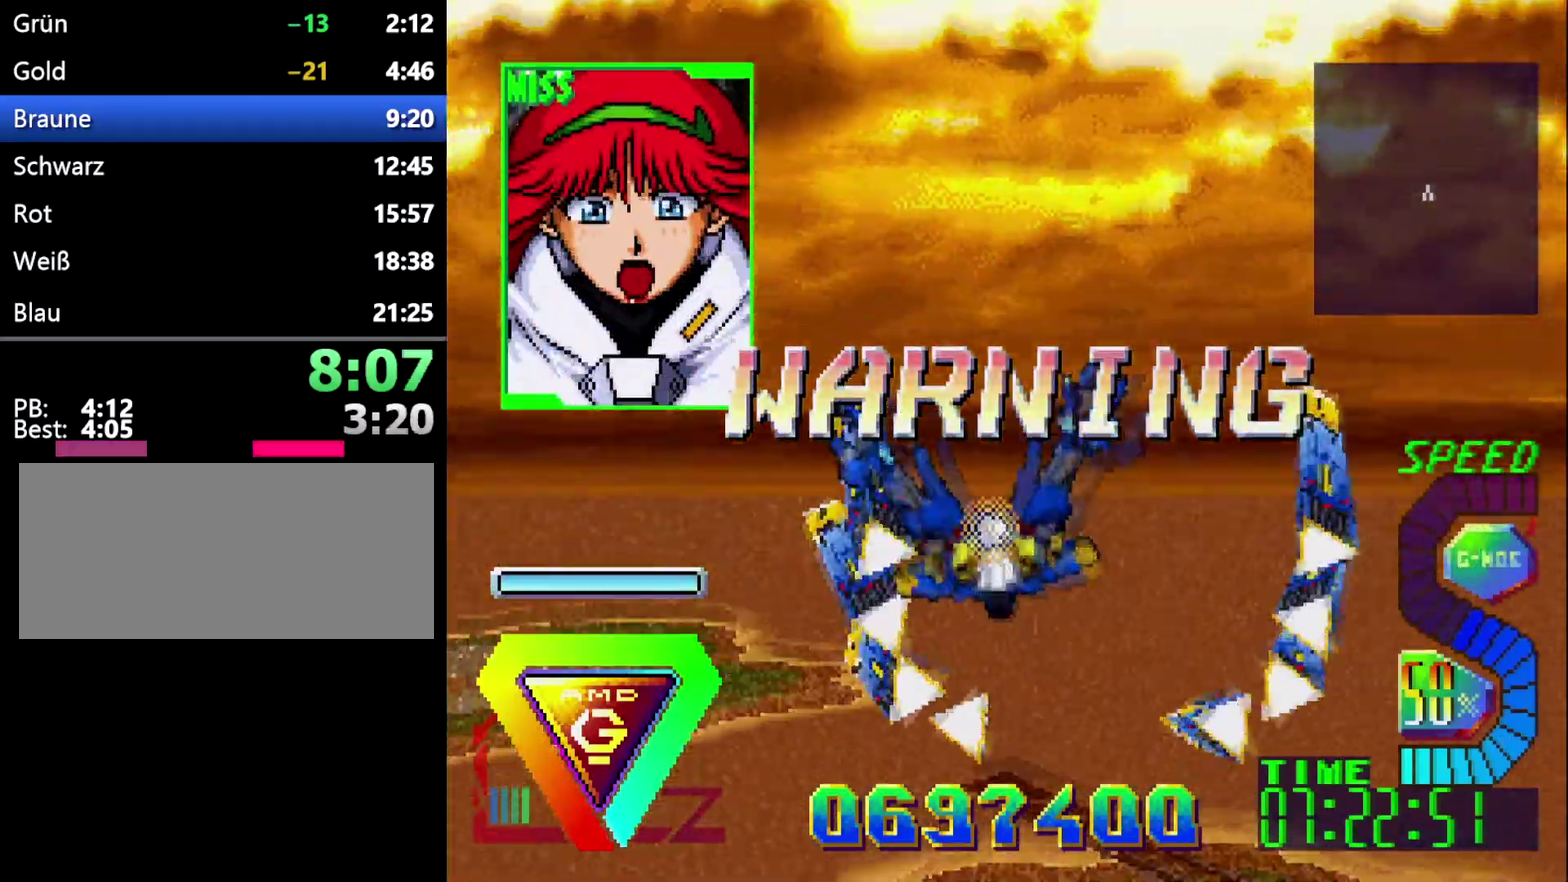
{"buttons": ["R1", "DPAD_LEFT"], "events": []}
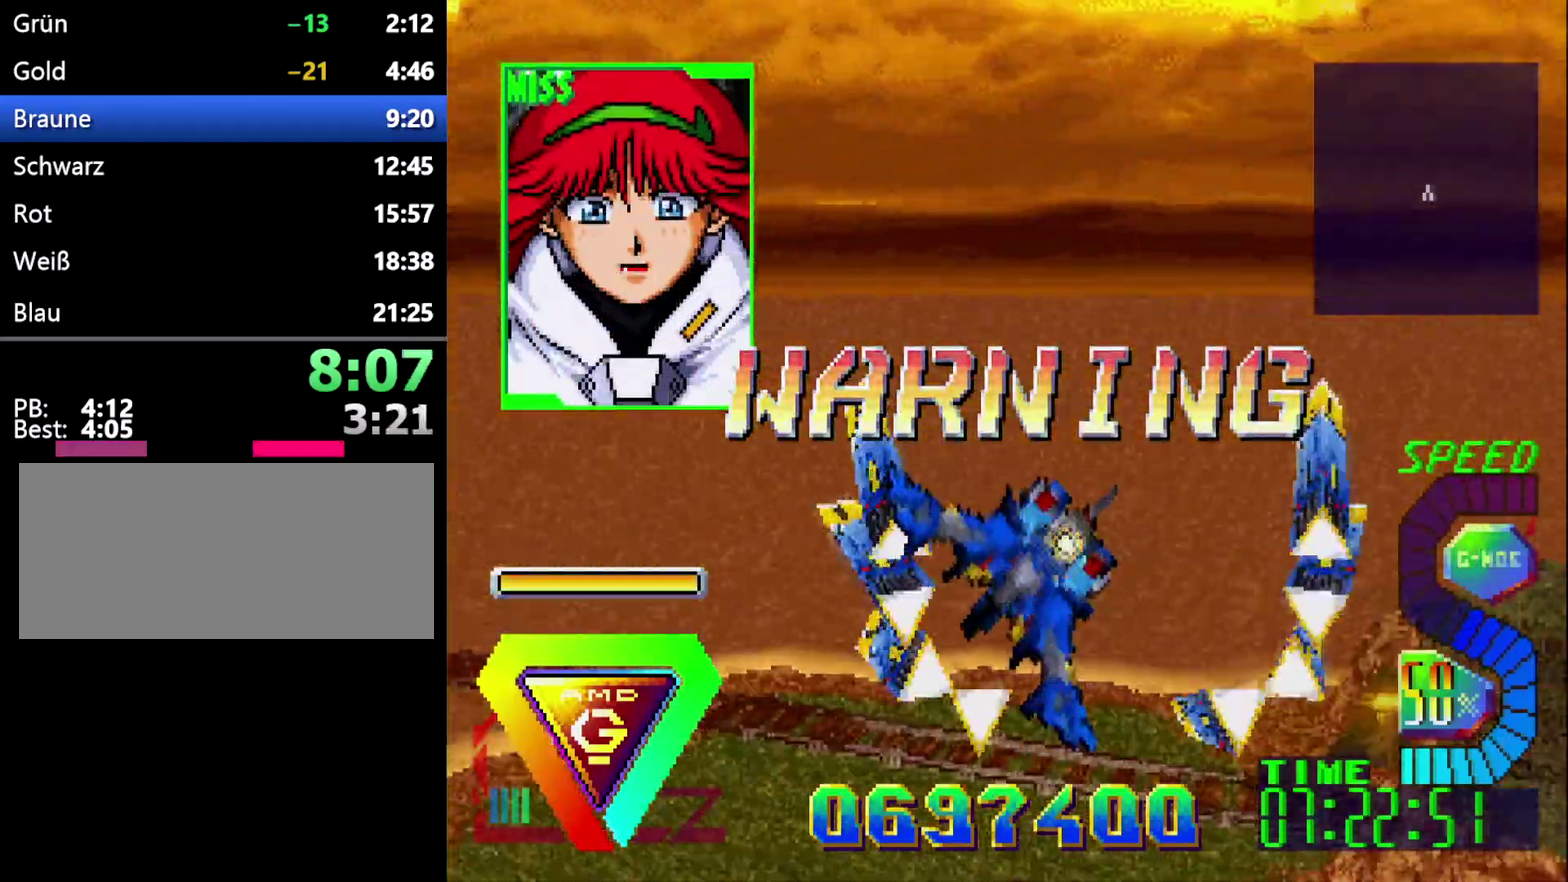
{"buttons": ["R1", "DPAD_LEFT"], "events": []}
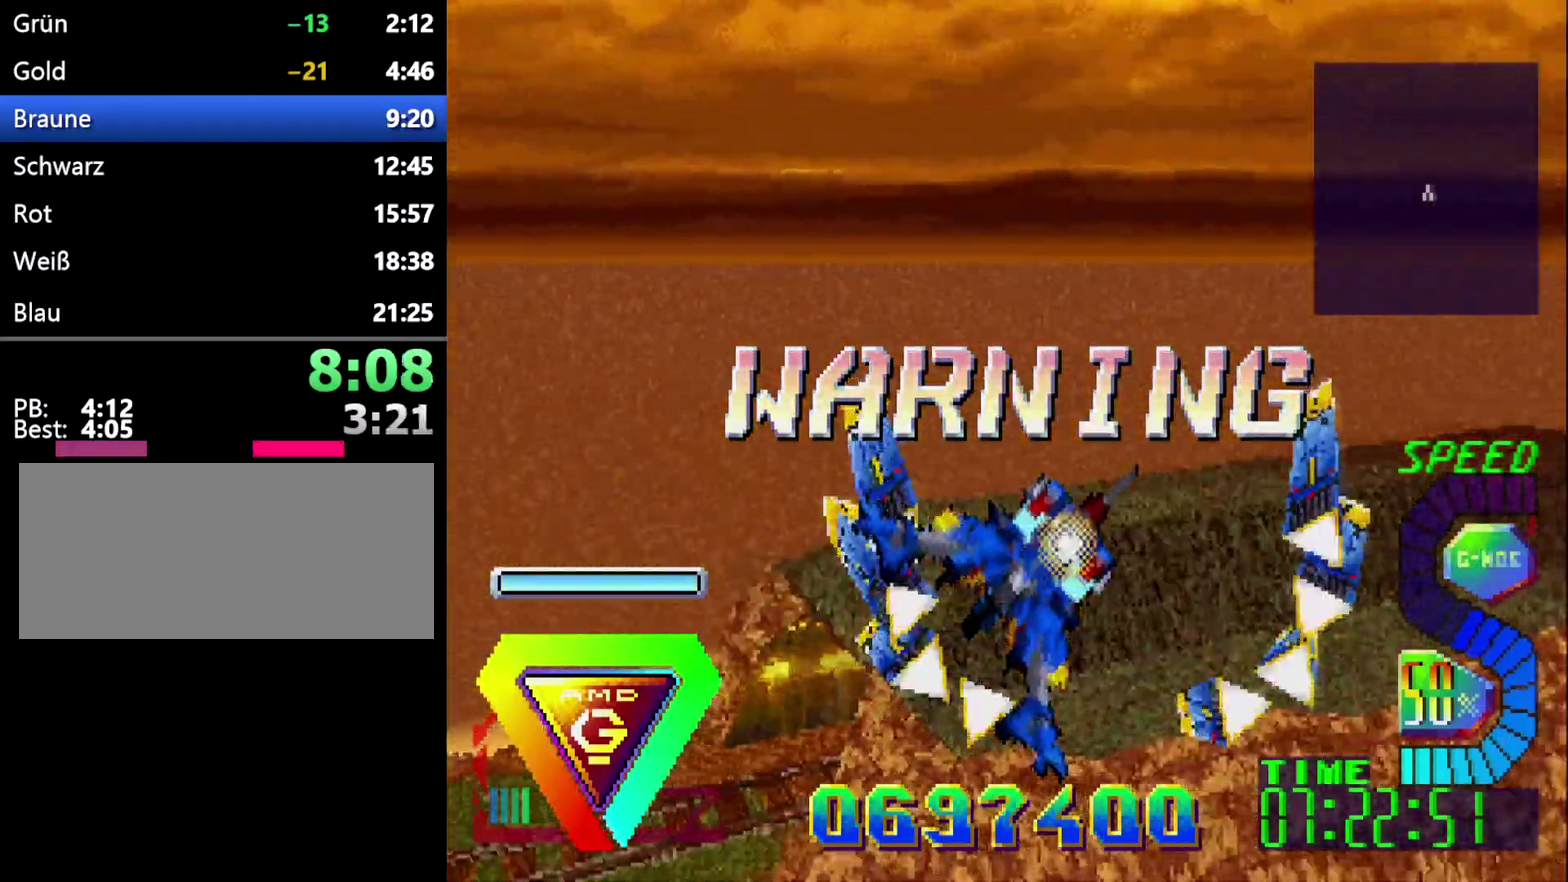
{"buttons": ["DPAD_RIGHT"], "events": [[300, "DPAD_LEFT", "up"], [400, "DPAD_RIGHT", "down"], [433, "R1", "up"]]}
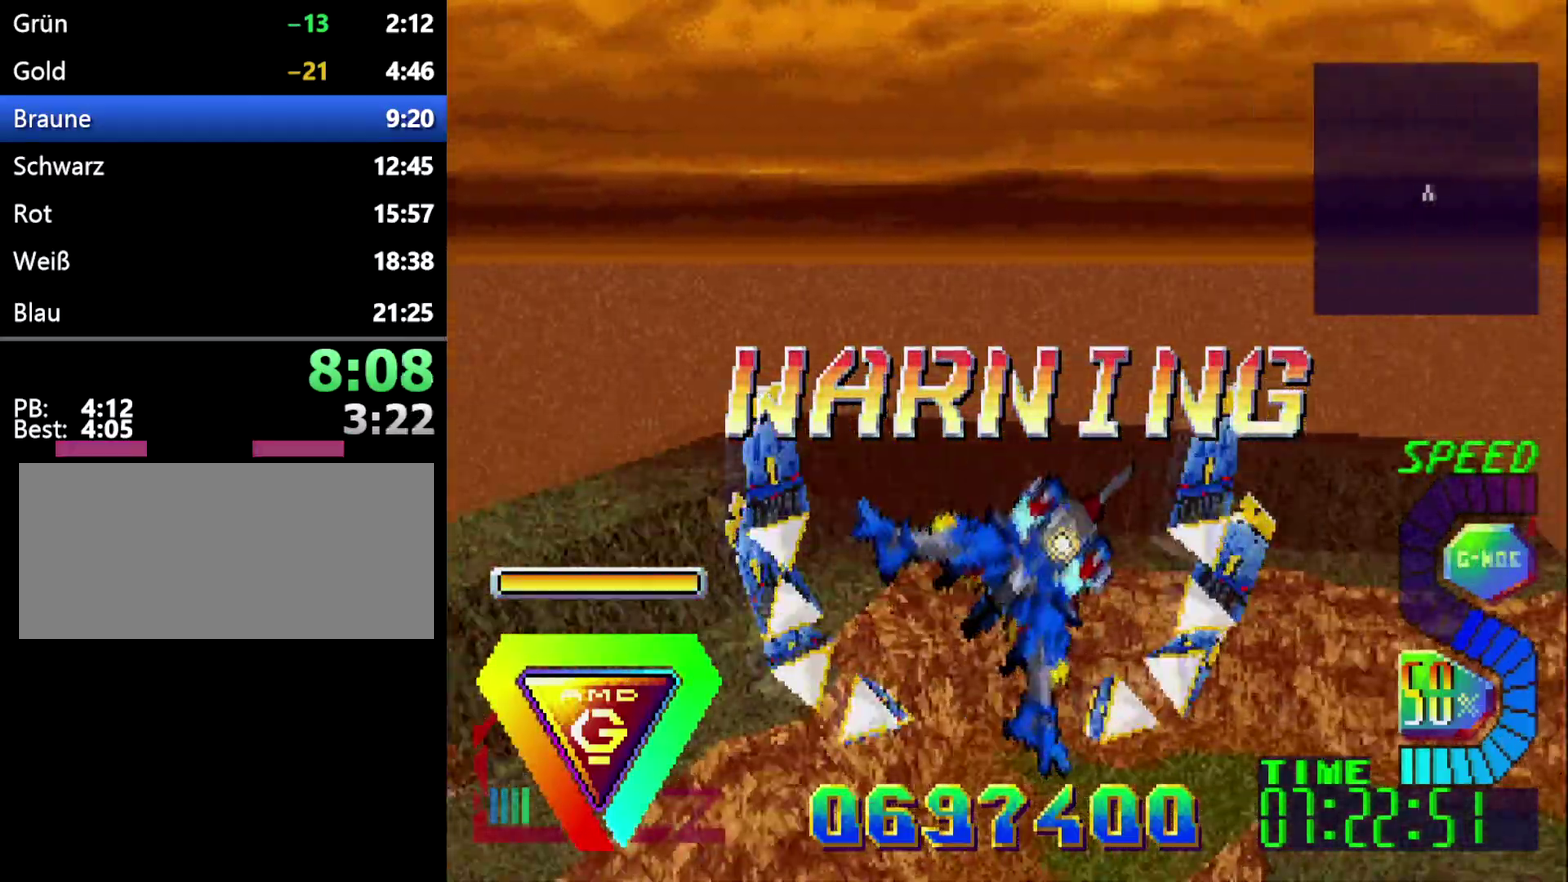
{"buttons": ["DPAD_RIGHT"], "events": []}
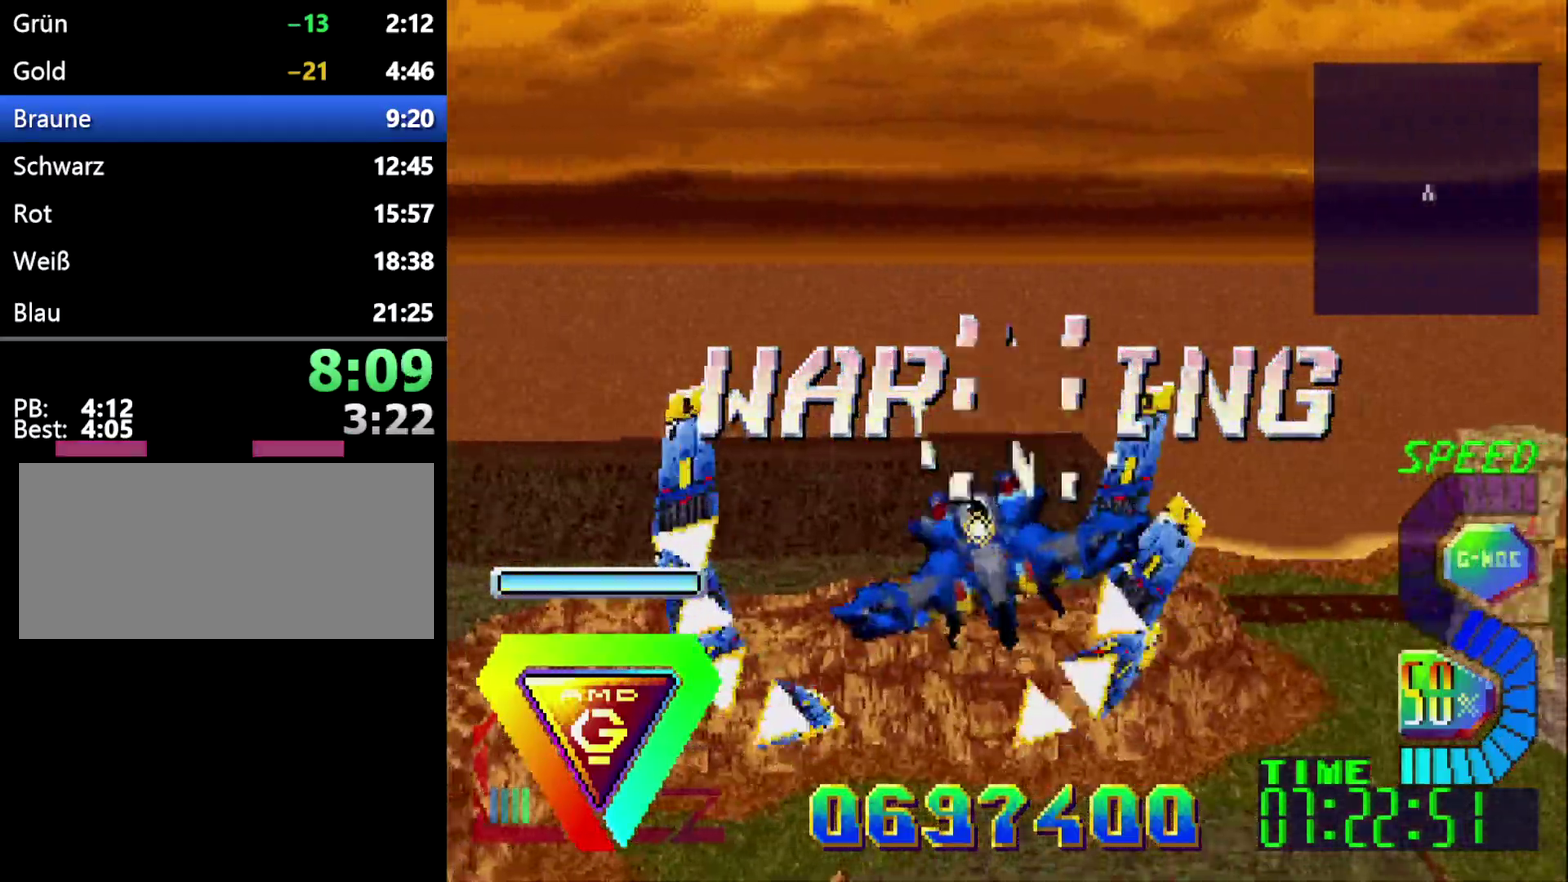
{"buttons": ["DPAD_RIGHT"], "events": []}
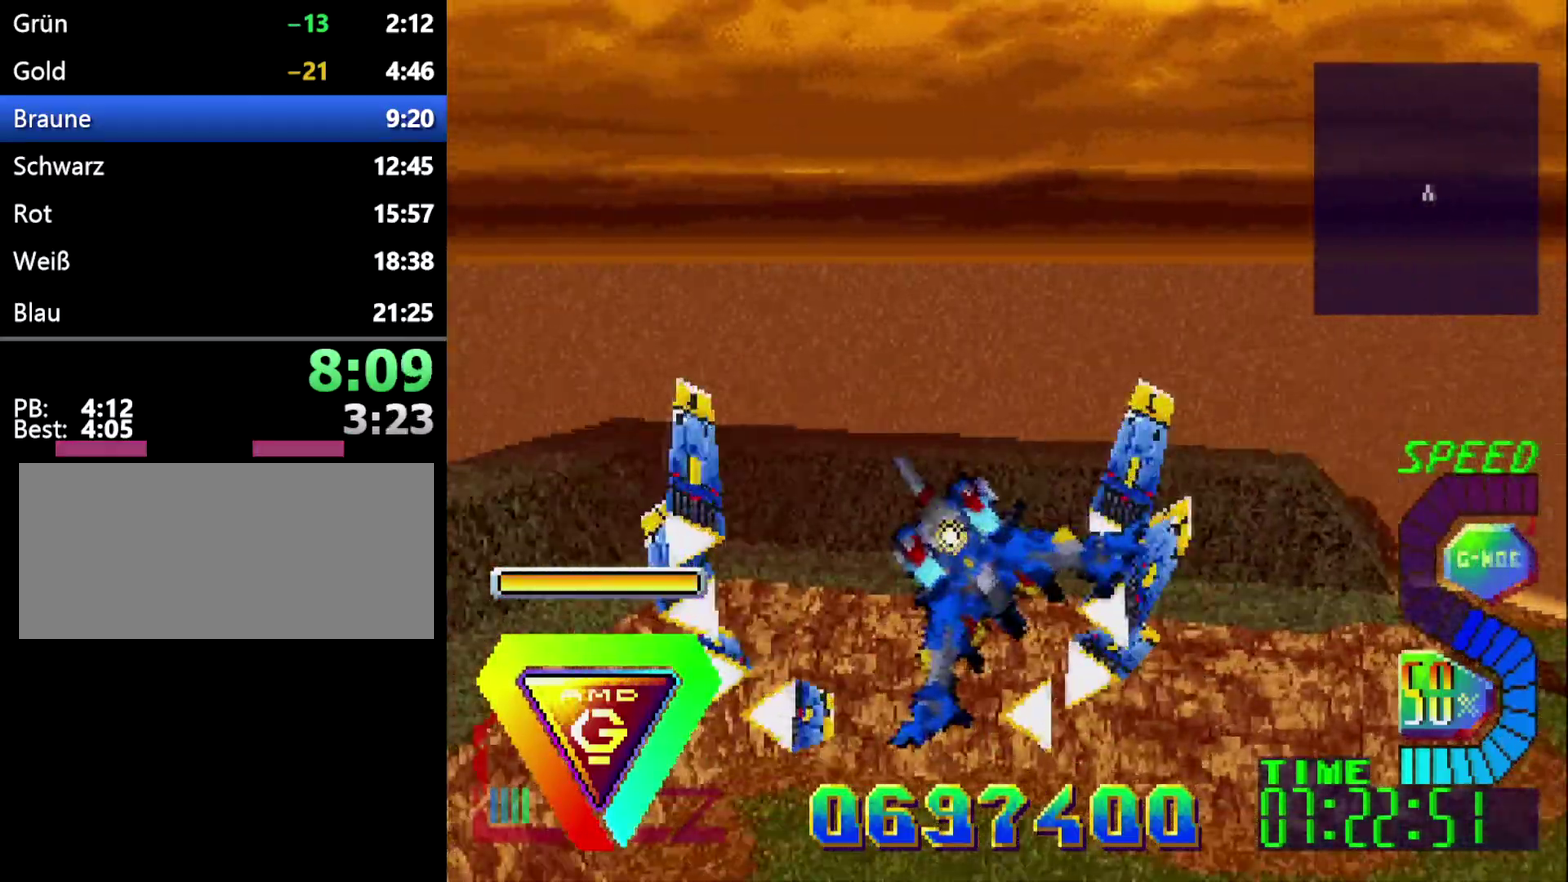
{"buttons": [], "events": [[267, "DPAD_RIGHT", "up"]]}